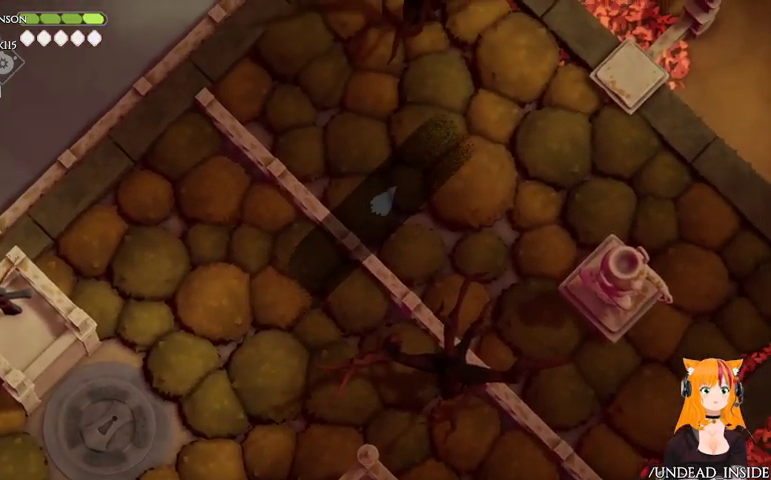
Gameplay with a controller (Xbox layout); each line is a JSON object with the inputs held at the frame after it (dt_ms = milliseconds from this image to that frame). "button_events" lists button changes between this image and that frame as [ms after this image, input, new state], when the widget could be followed in between (sticks are given only as held states). Not read: L3 R3.
{"dt_ms": 500, "buttons": [], "left_stick": "up-right", "right_stick": "center", "button_events": []}
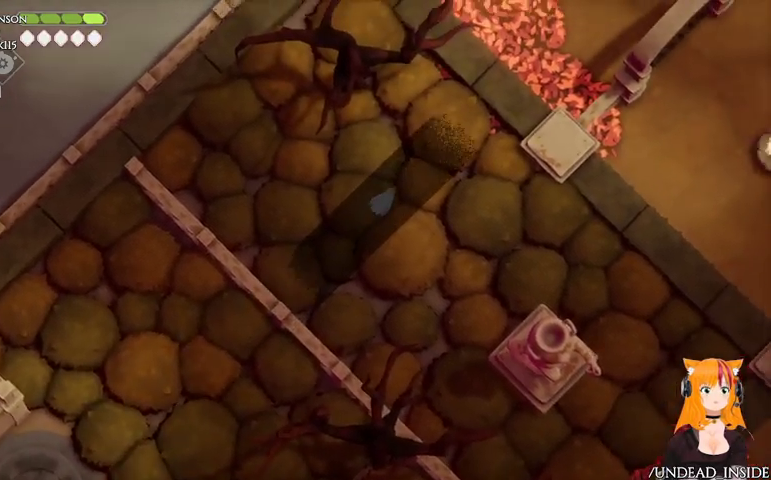
{"dt_ms": 500, "buttons": [], "left_stick": "up-right", "right_stick": "center", "button_events": []}
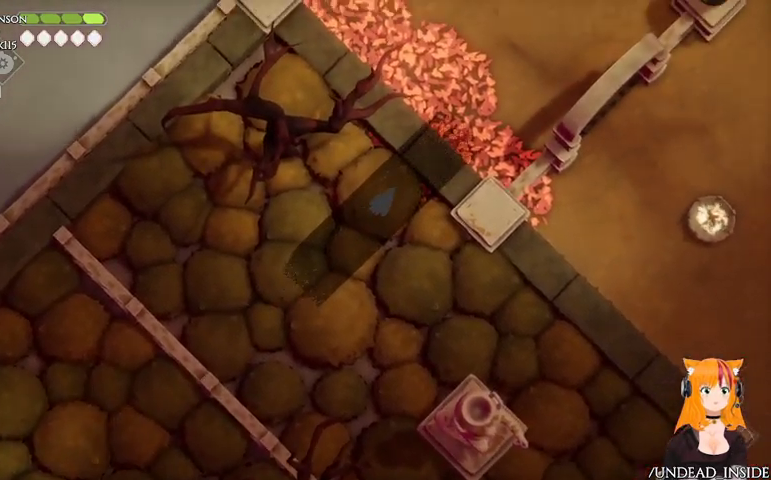
{"dt_ms": 1000, "buttons": [], "left_stick": "up-right", "right_stick": "center"}
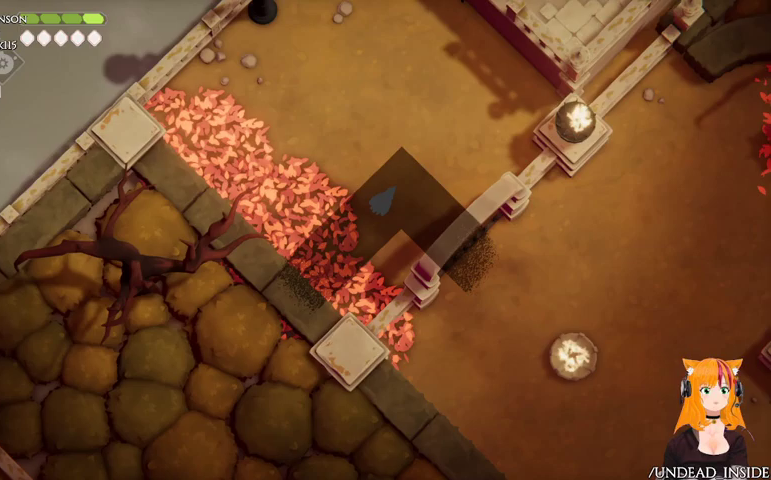
{"dt_ms": 500, "buttons": [], "left_stick": "down-right", "right_stick": "center", "button_events": []}